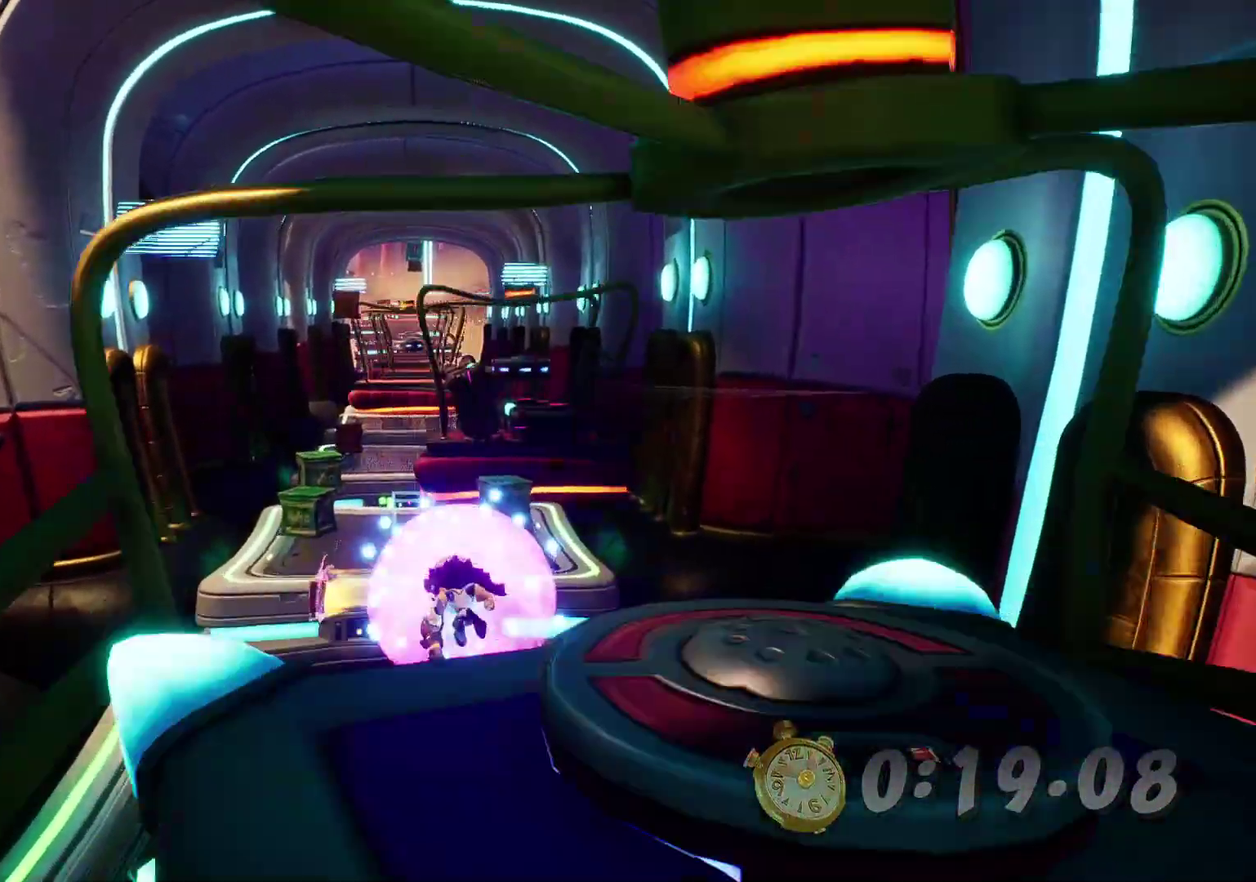
Gameplay with a controller (PlayStation layout); each line is a JSON object with the inputs held at the frame after it. "events" lists button and stick changes between this image and that frame as [ms after this image, input, new state], when the widget could be followed in between. Not read: R3 right_stick.
{"buttons": [], "left_stick": "up", "events": []}
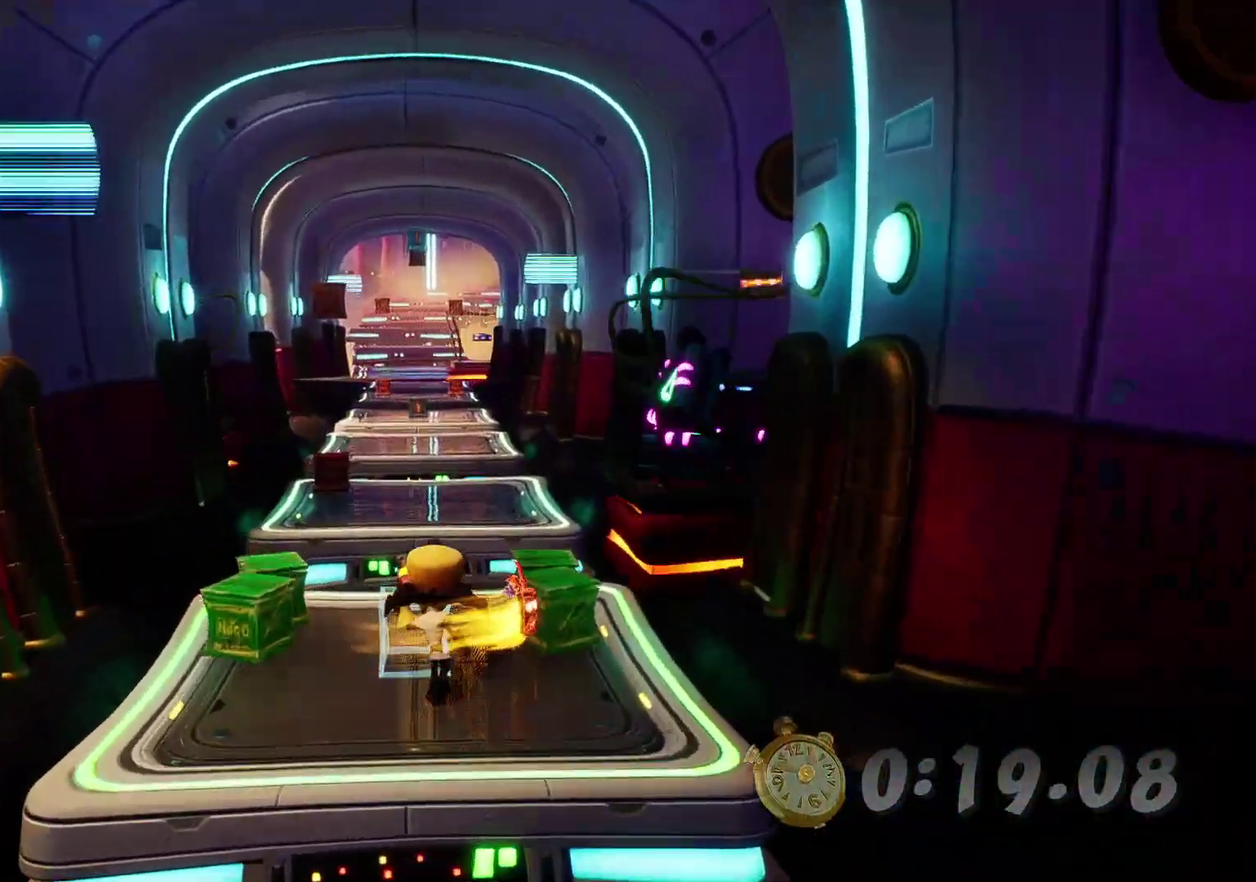
{"buttons": [], "left_stick": "up", "events": [[416, "CIRCLE", "down"], [500, "CIRCLE", "up"]]}
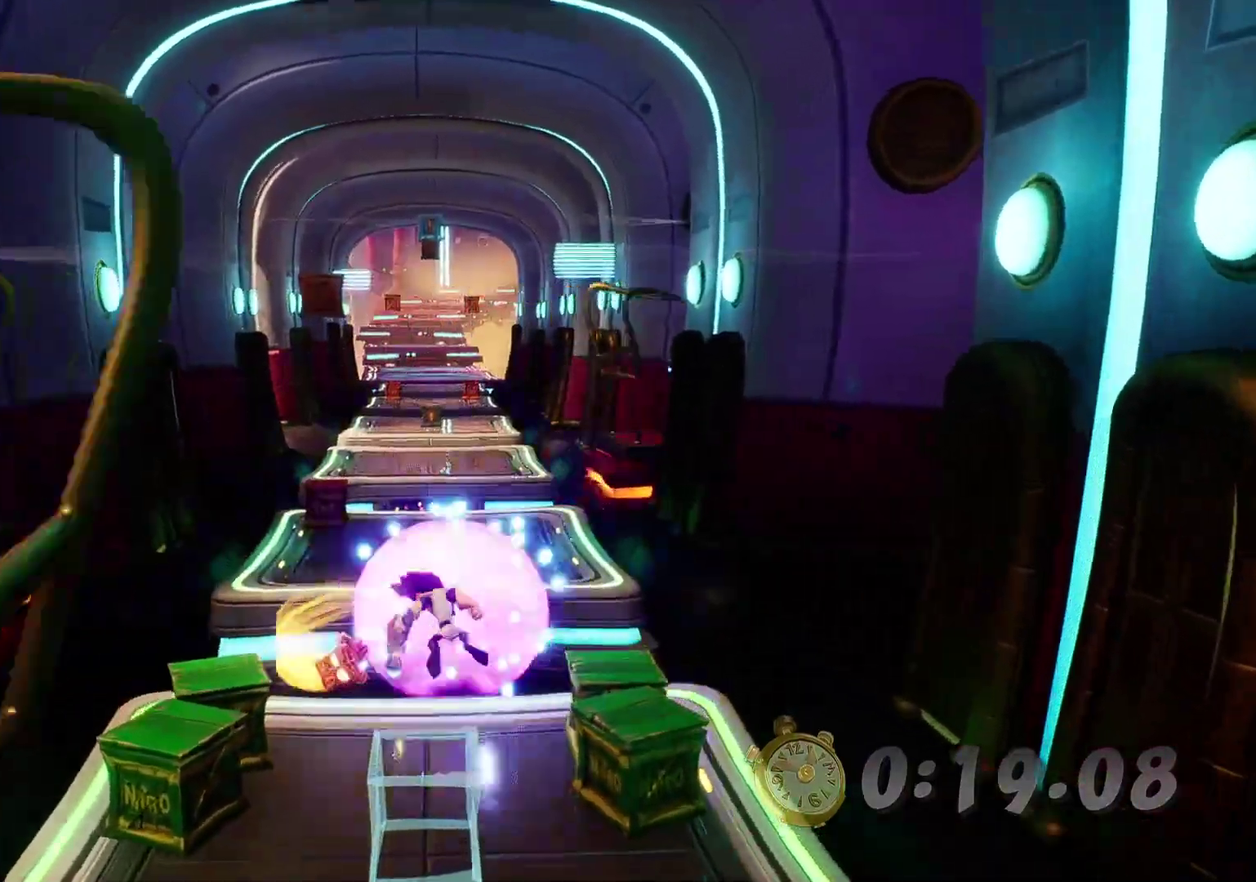
{"buttons": [], "left_stick": "up", "events": [[116, "SQUARE", "down"], [200, "SQUARE", "up"], [250, "SQUARE", "down"], [366, "SQUARE", "up"]]}
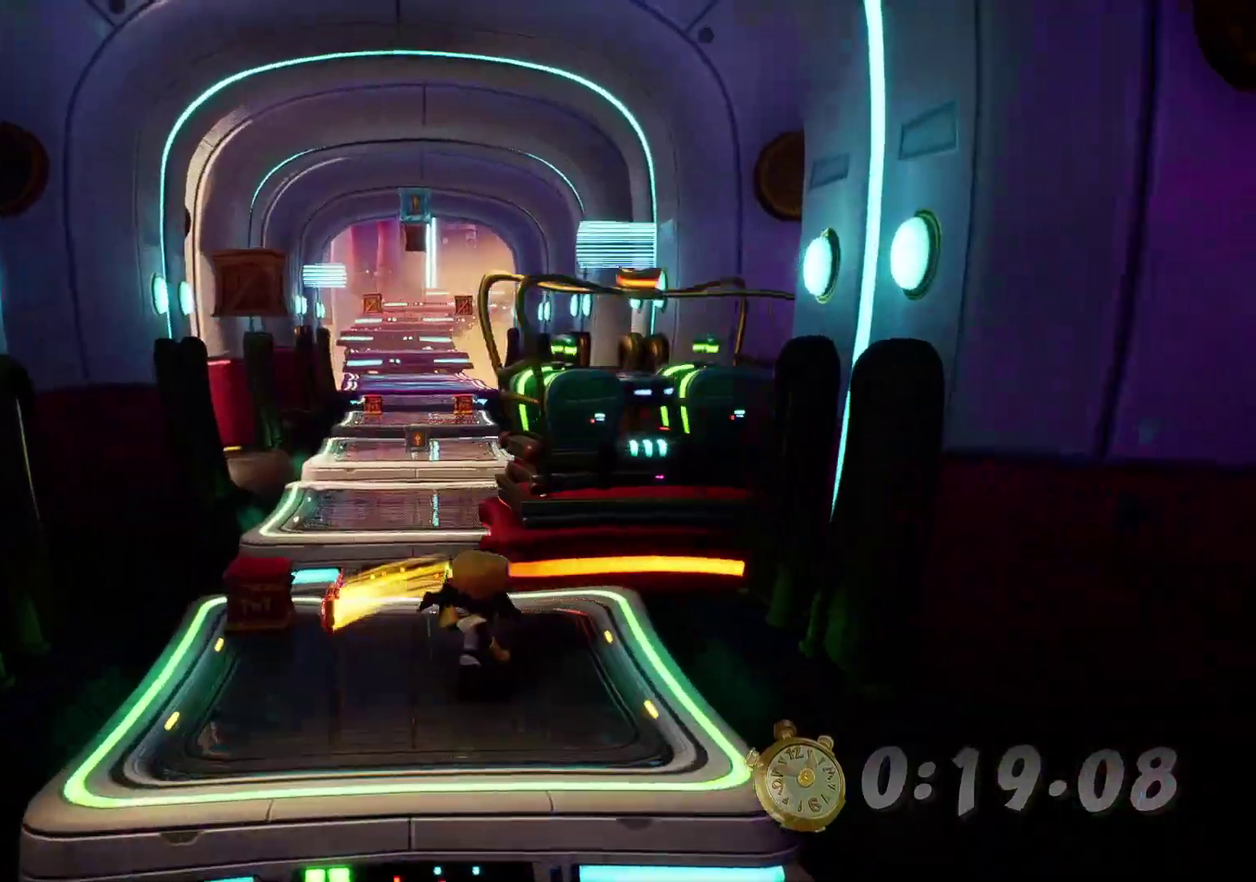
{"buttons": [], "left_stick": "center", "events": [[266, "left_stick", "center"]]}
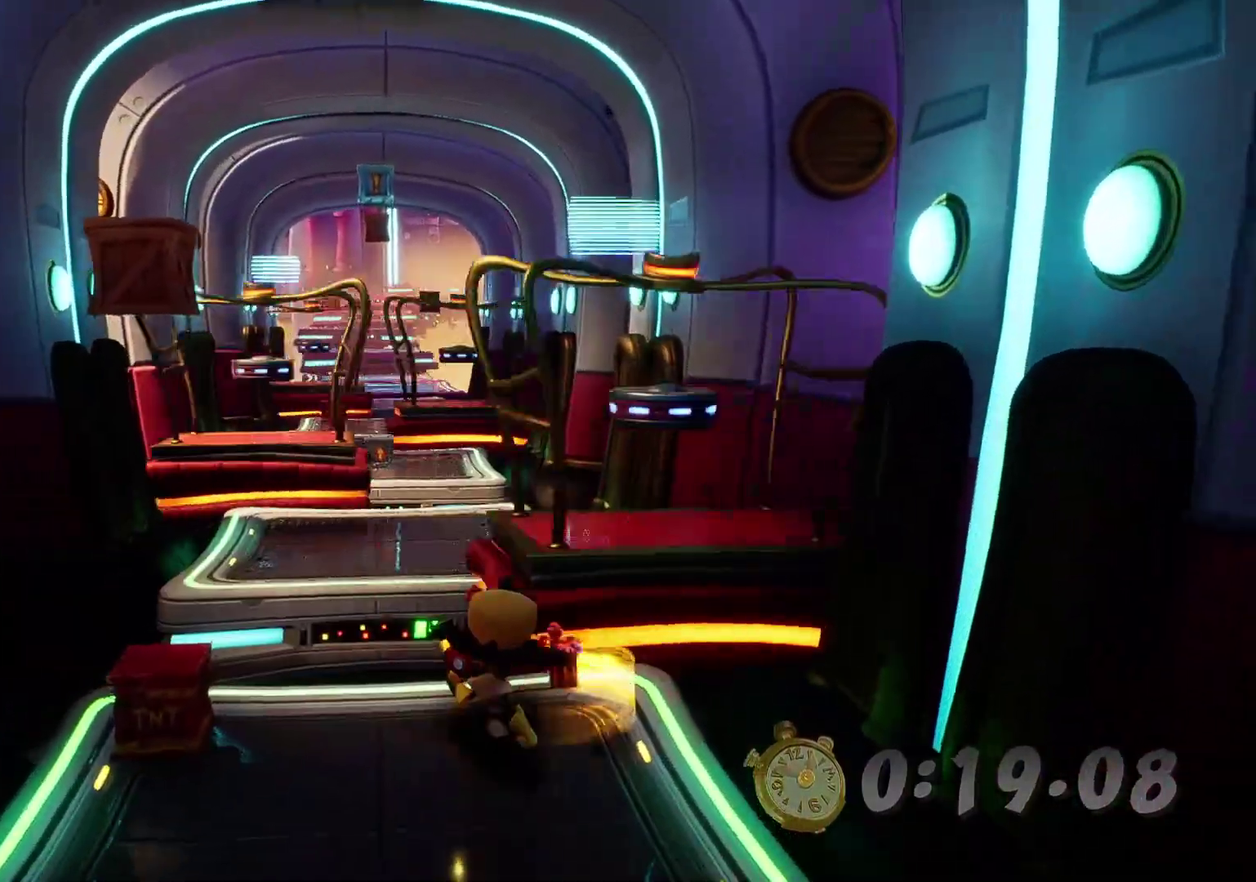
{"buttons": ["CIRCLE"], "left_stick": "up", "events": [[66, "left_stick", "up"], [300, "left_stick", "center"], [350, "left_stick", "up"], [466, "CIRCLE", "down"]]}
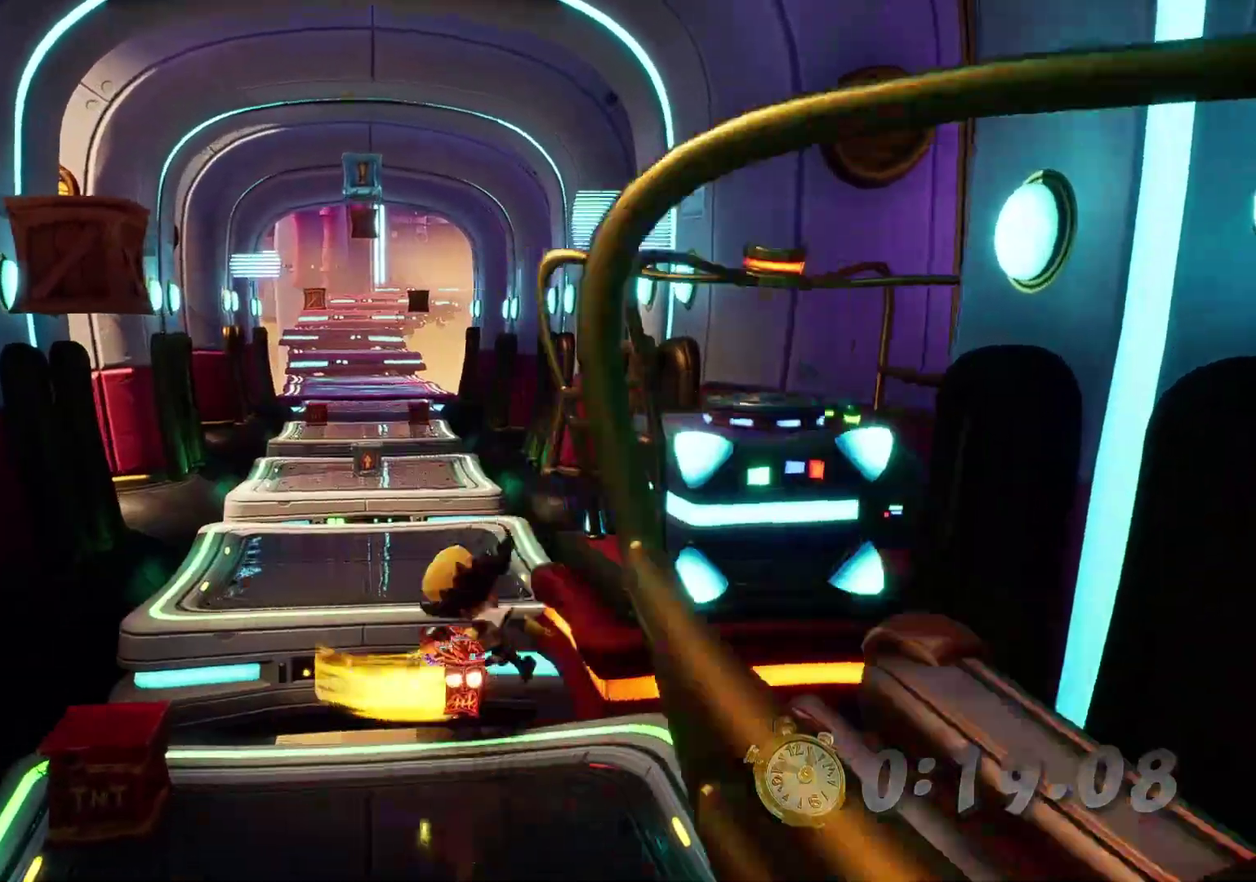
{"buttons": [], "left_stick": "up", "events": [[83, "CIRCLE", "up"]]}
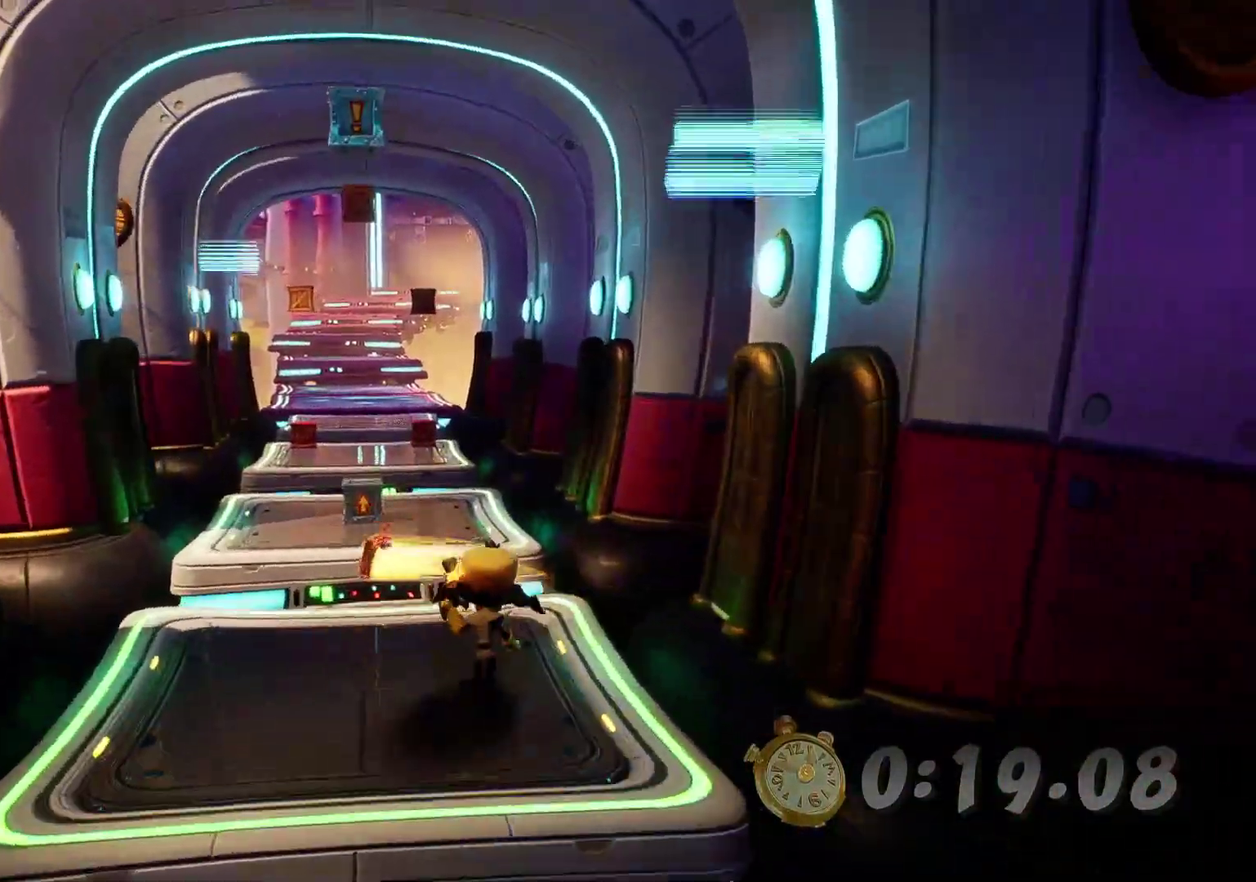
{"buttons": [], "left_stick": "up", "events": [[66, "CIRCLE", "down"], [166, "CIRCLE", "up"], [216, "CIRCLE", "down"], [300, "CIRCLE", "up"], [366, "CIRCLE", "down"], [450, "CIRCLE", "up"]]}
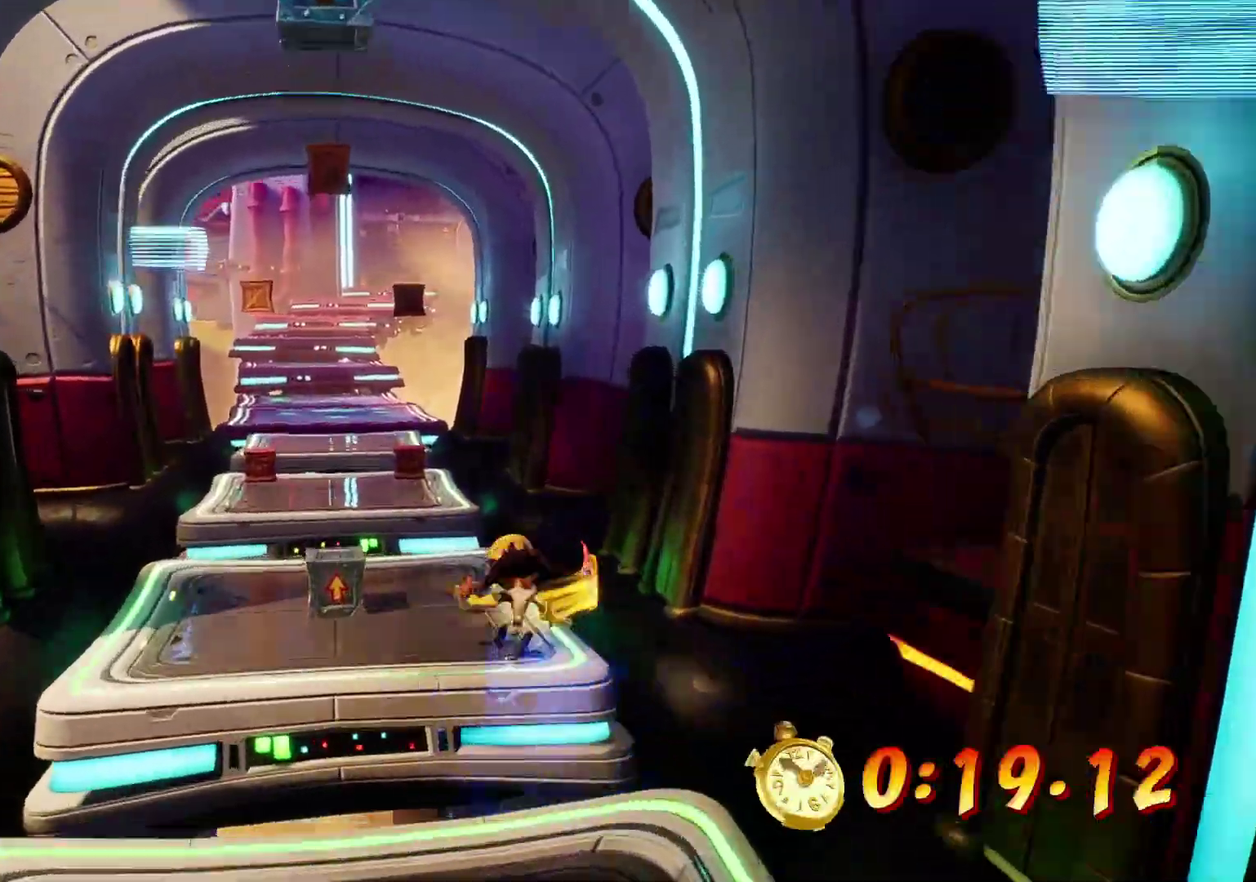
{"buttons": [], "left_stick": "up", "events": []}
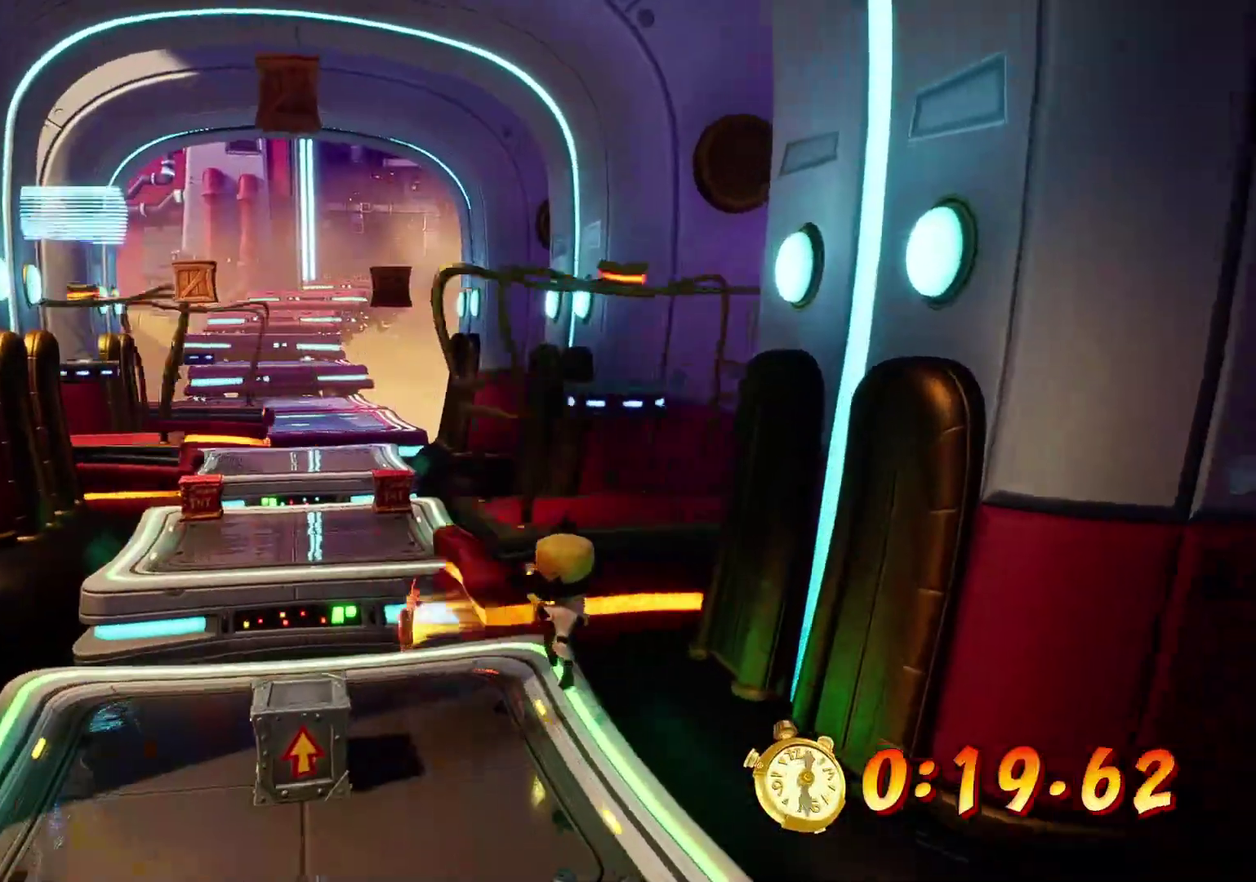
{"buttons": [], "left_stick": "up", "events": [[116, "CIRCLE", "down"], [266, "CIRCLE", "up"]]}
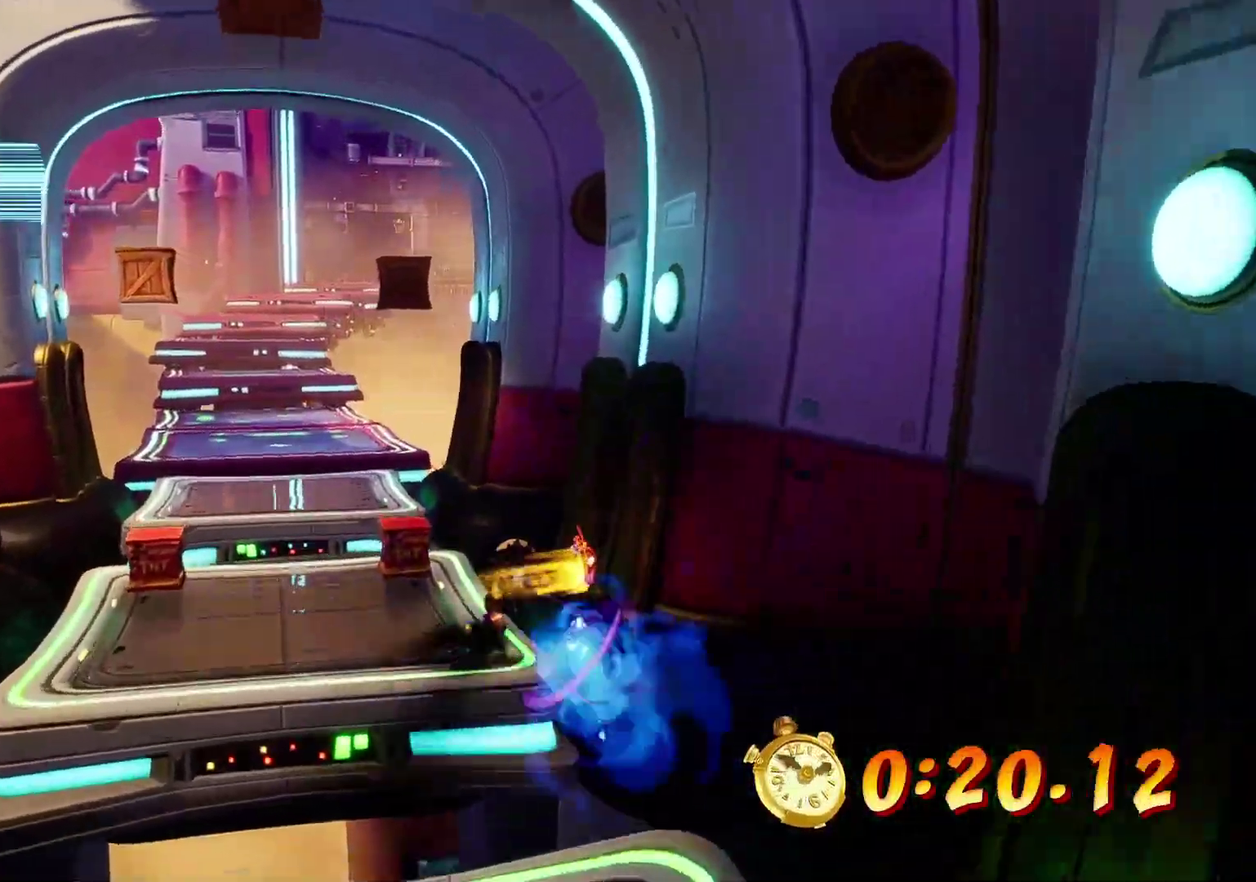
{"buttons": ["CIRCLE"], "left_stick": "up", "events": [[483, "CIRCLE", "down"]]}
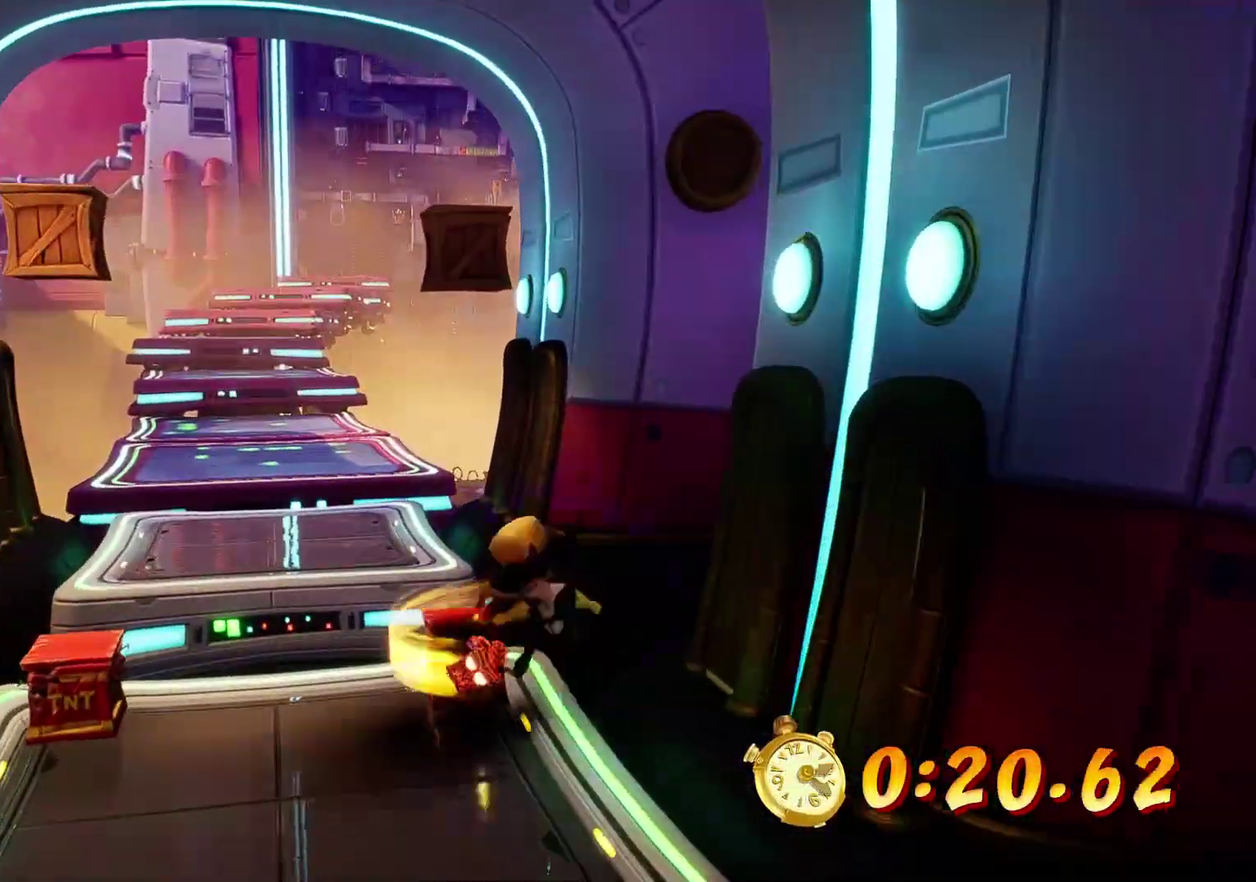
{"buttons": [], "left_stick": "up", "events": [[66, "CIRCLE", "up"]]}
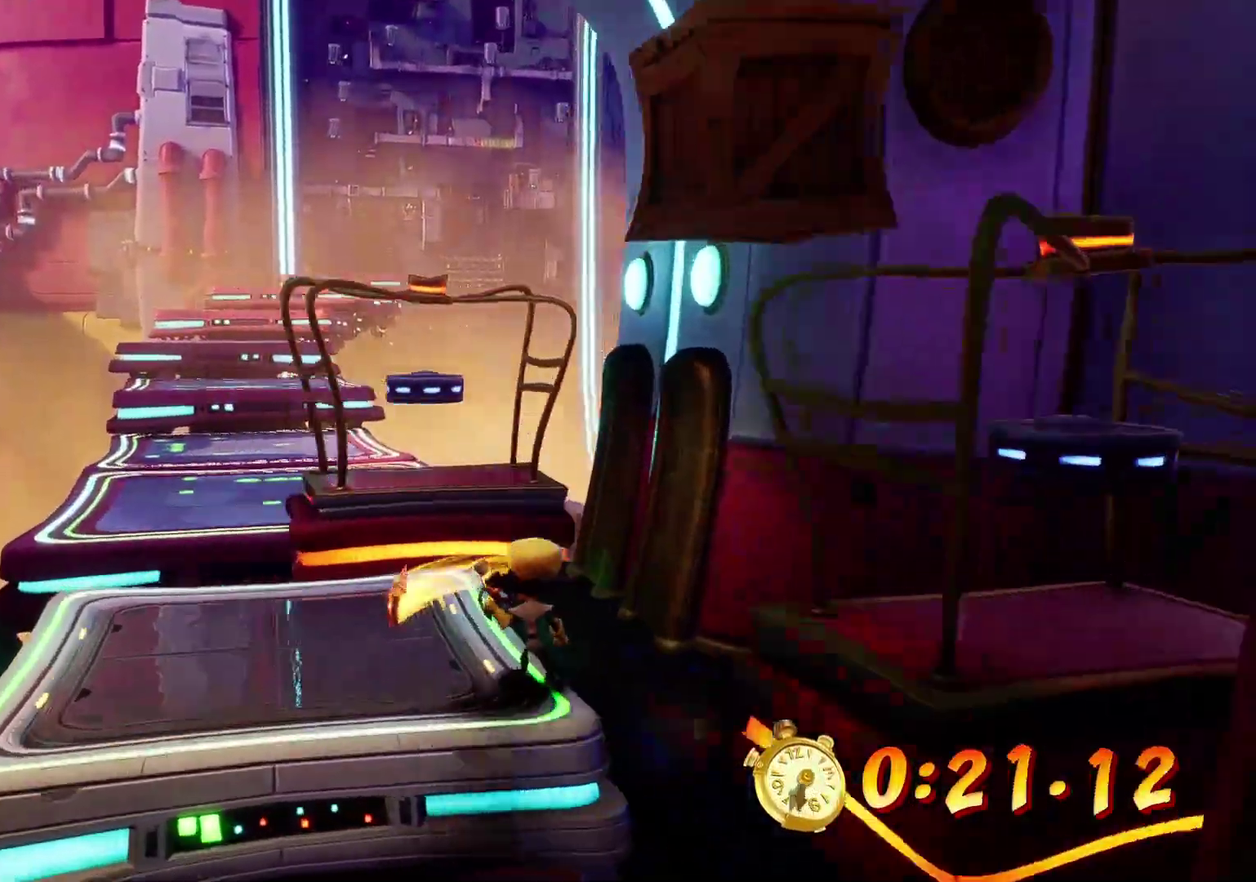
{"buttons": ["CIRCLE"], "left_stick": "up", "events": [[316, "CIRCLE", "down"], [400, "CIRCLE", "up"], [466, "CIRCLE", "down"]]}
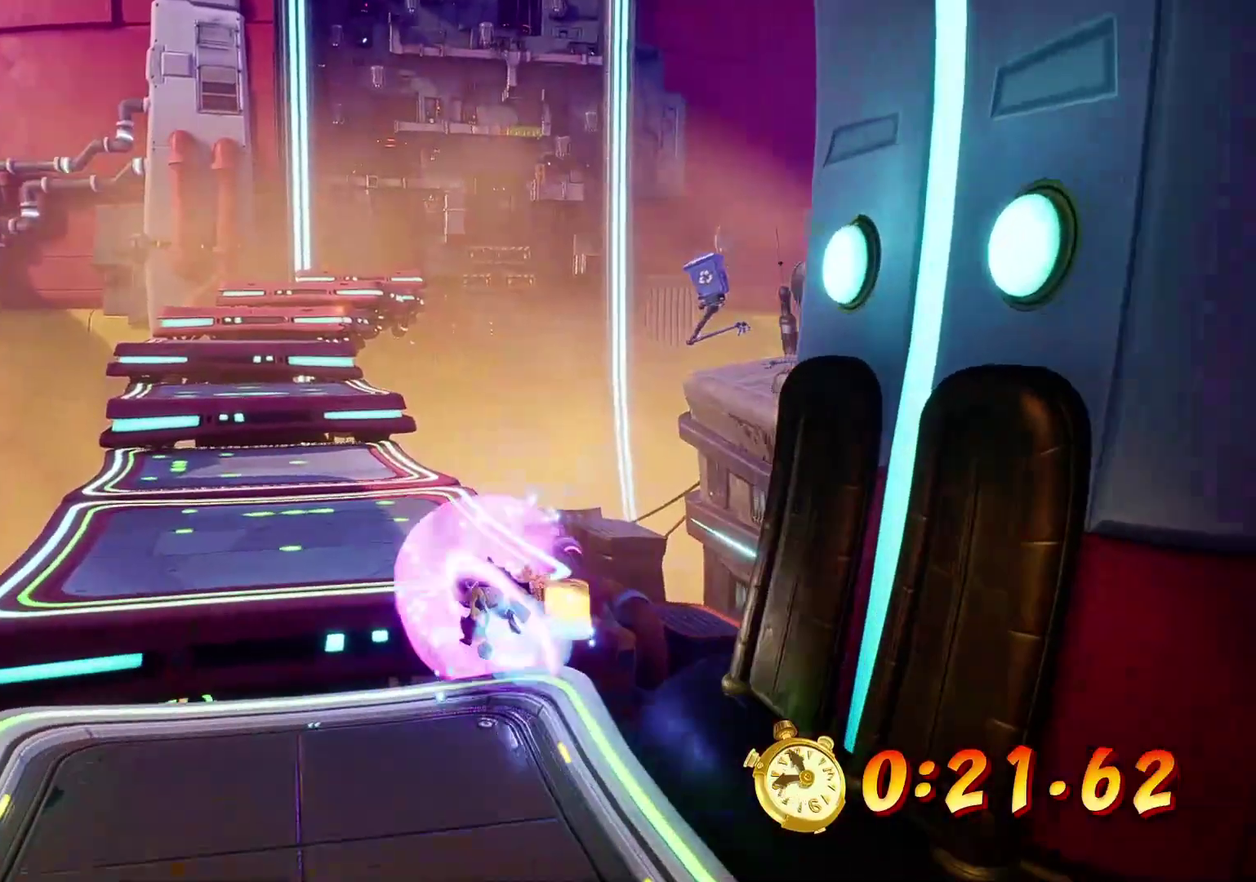
{"buttons": [], "left_stick": "up", "events": [[50, "CIRCLE", "up"], [116, "CIRCLE", "down"], [216, "CIRCLE", "up"], [266, "CIRCLE", "down"], [350, "CIRCLE", "up"], [416, "CIRCLE", "down"], [483, "CIRCLE", "up"]]}
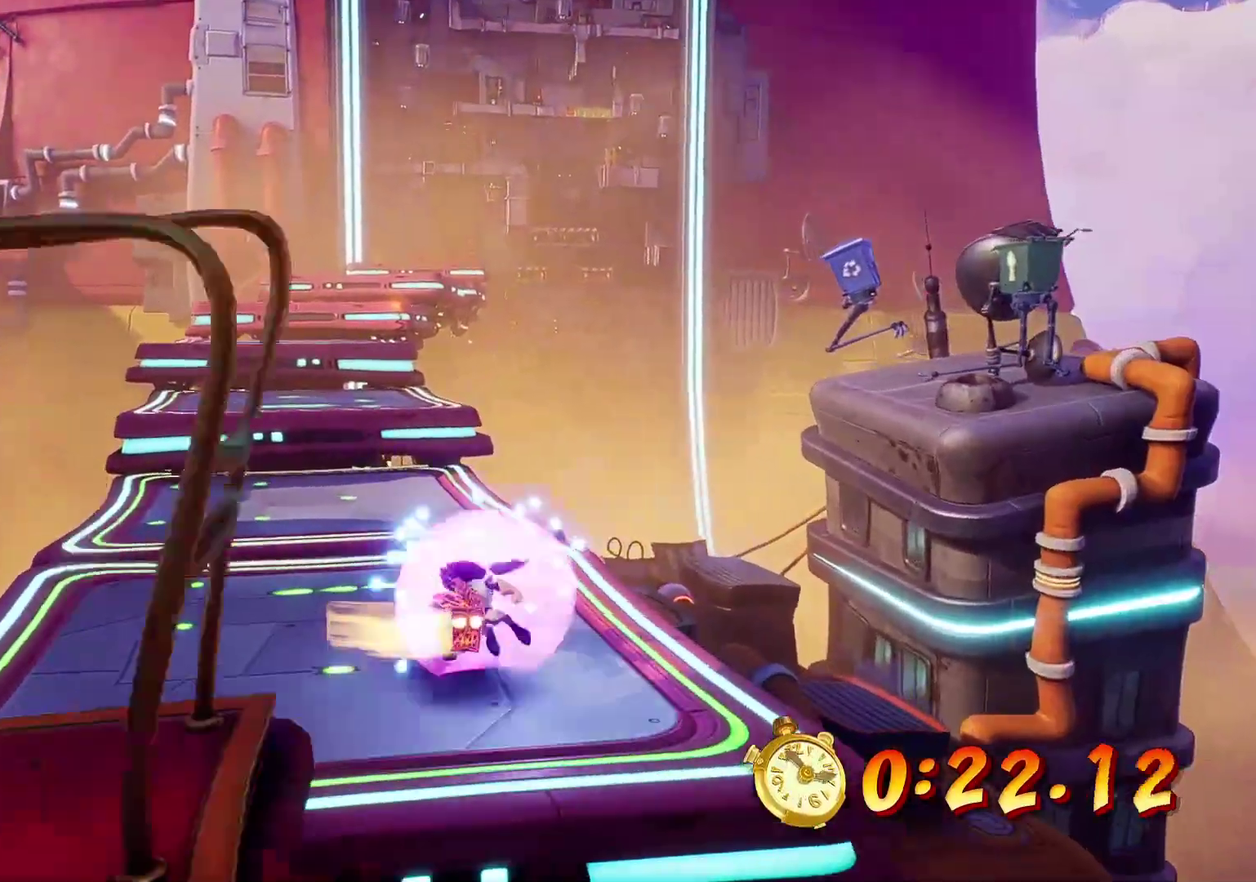
{"buttons": [], "left_stick": "up", "events": [[50, "CIRCLE", "down"], [133, "CIRCLE", "up"], [200, "CIRCLE", "down"], [283, "CIRCLE", "up"]]}
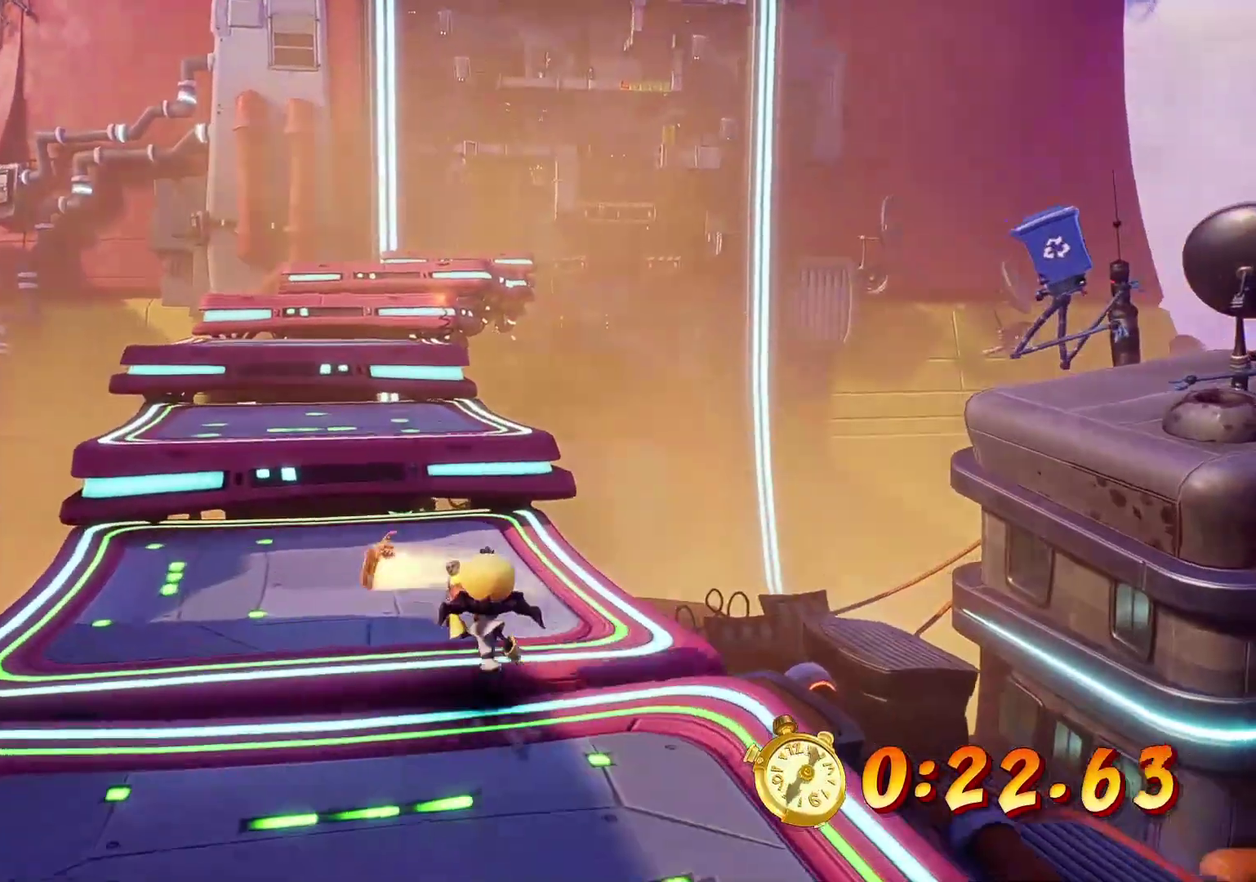
{"buttons": [], "left_stick": "up", "events": [[33, "CIRCLE", "down"], [166, "CIRCLE", "up"], [350, "CROSS", "down"], [500, "CROSS", "up"]]}
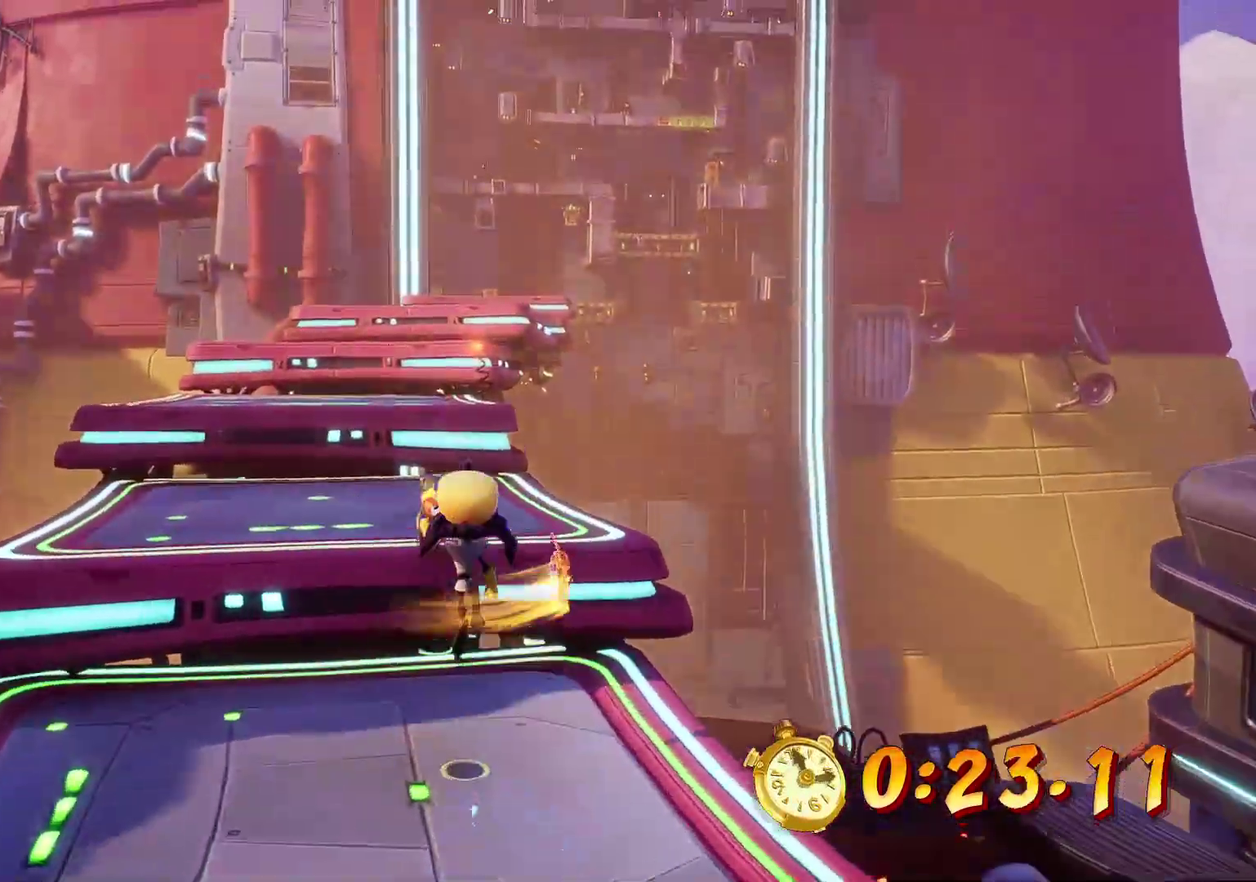
{"buttons": ["CIRCLE"], "left_stick": "up", "events": [[133, "CIRCLE", "down"], [216, "CIRCLE", "up"], [266, "CIRCLE", "down"], [350, "CIRCLE", "up"], [433, "CIRCLE", "down"]]}
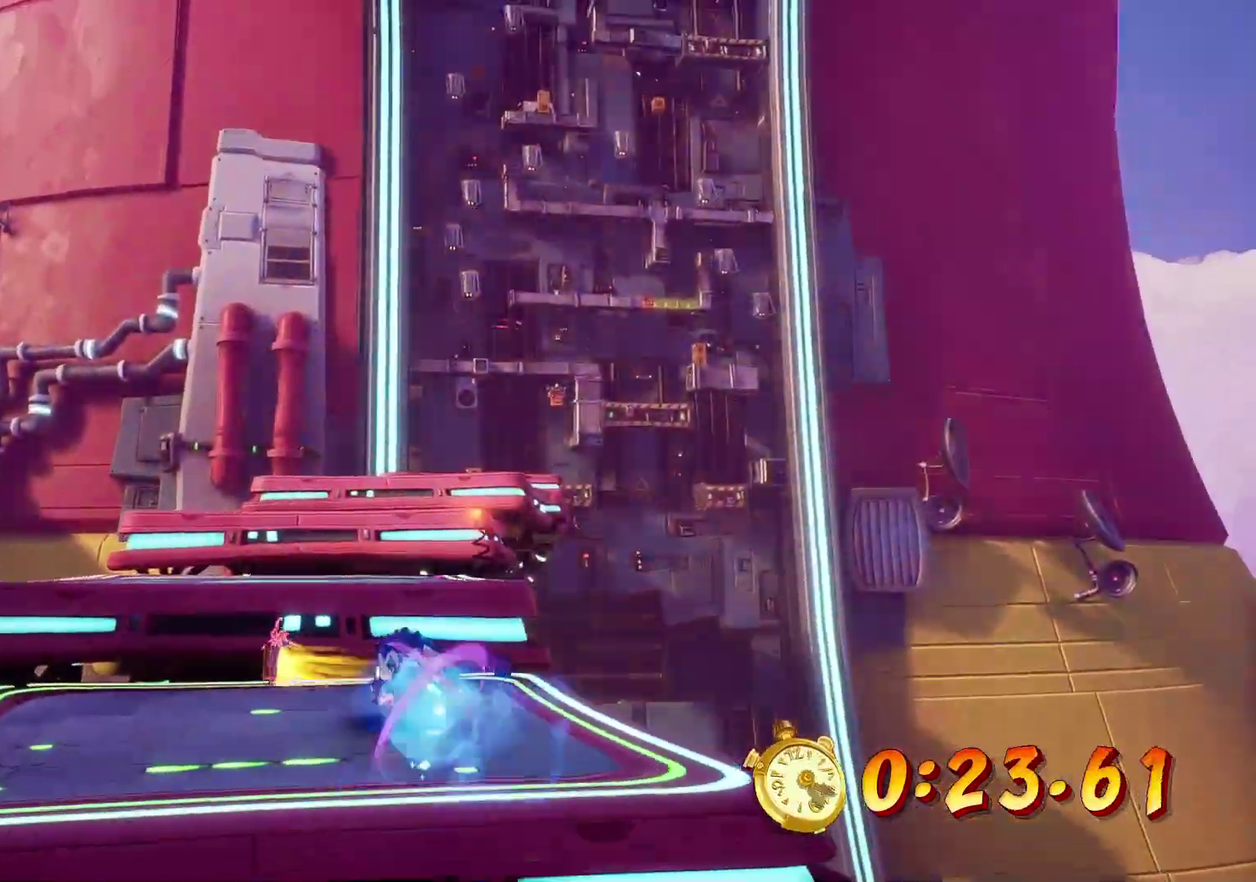
{"buttons": ["CIRCLE"], "left_stick": "up", "events": [[16, "CIRCLE", "up"], [150, "CIRCLE", "down"], [200, "CIRCLE", "up"], [233, "CROSS", "down"], [366, "CROSS", "up"], [450, "CIRCLE", "down"]]}
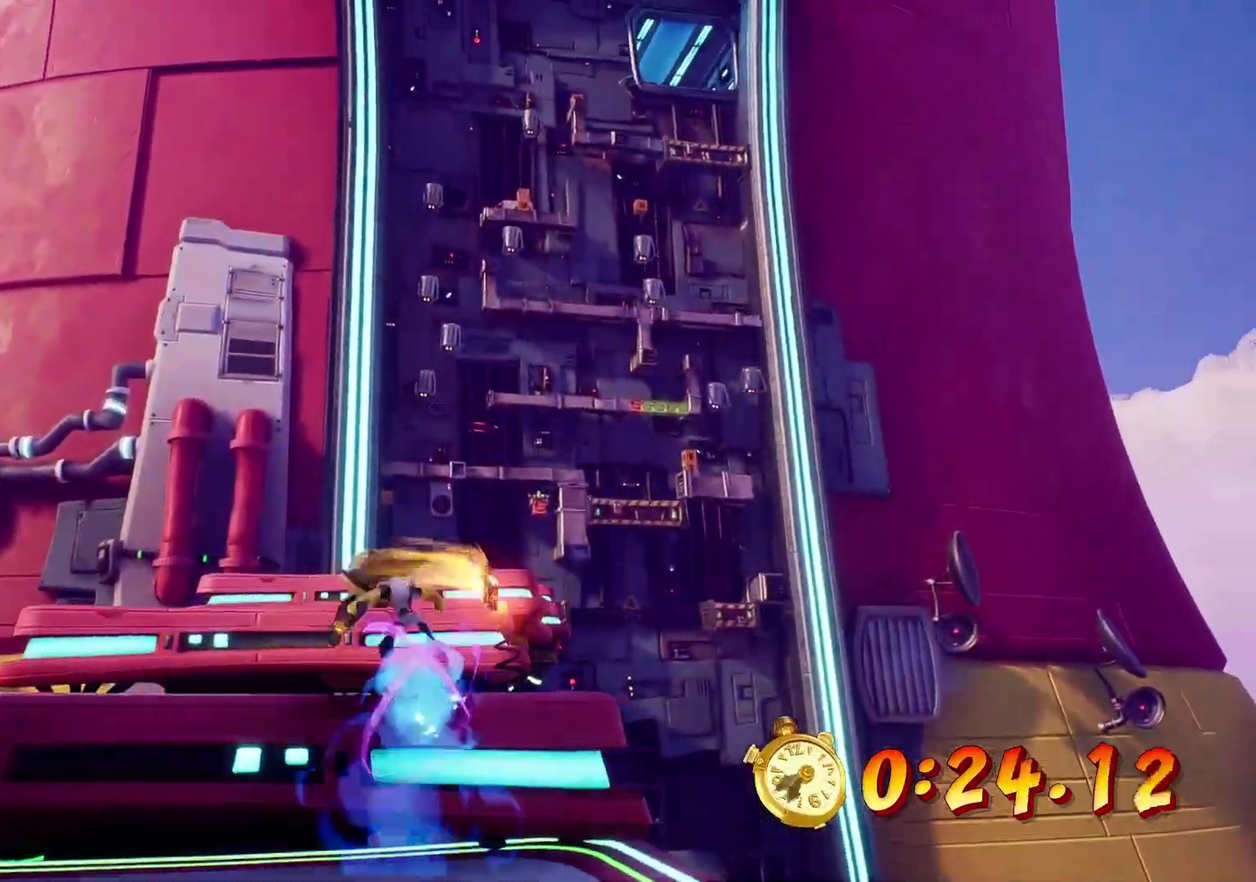
{"buttons": ["CROSS"], "left_stick": "up", "events": [[50, "CIRCLE", "up"], [133, "CIRCLE", "down"], [216, "CIRCLE", "up"], [266, "CIRCLE", "down"], [350, "CIRCLE", "up"], [416, "CROSS", "down"]]}
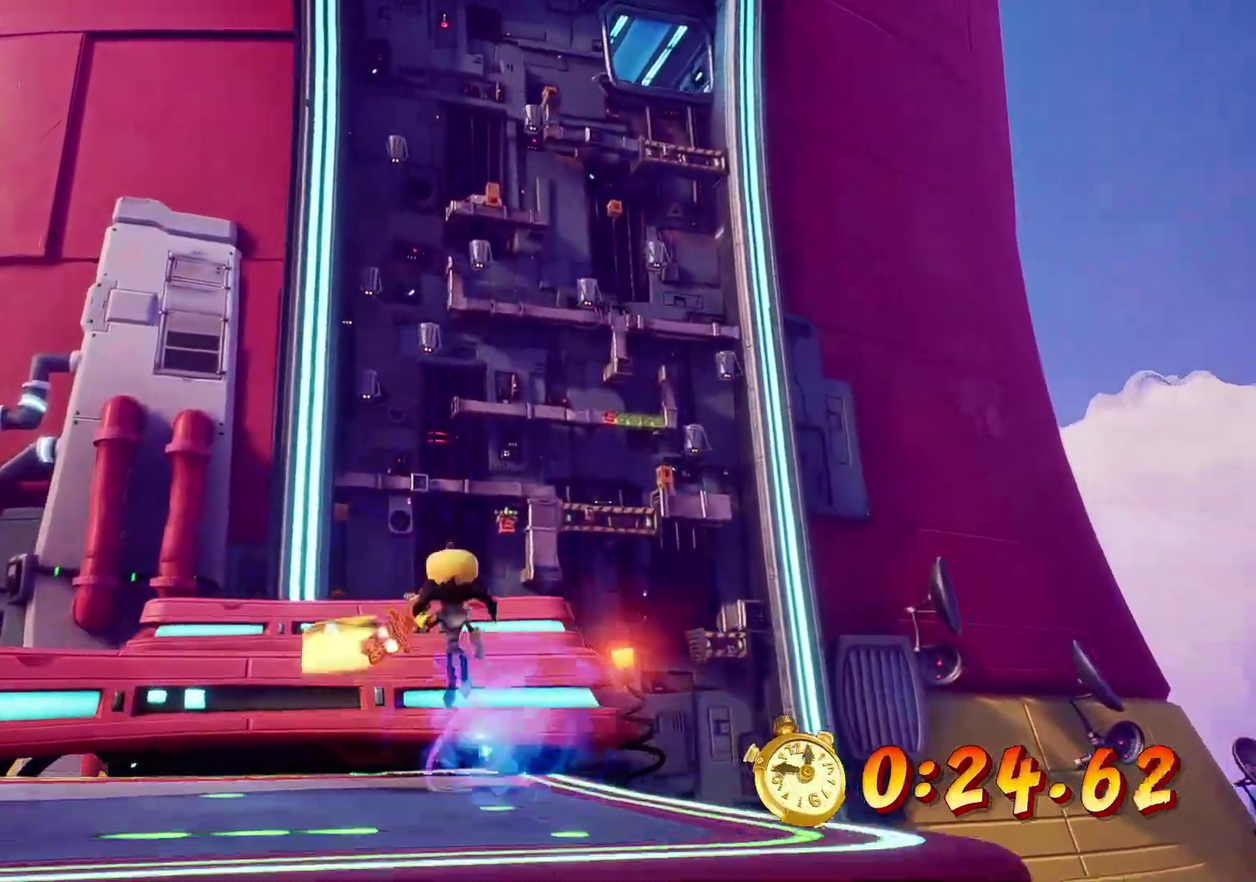
{"buttons": ["CIRCLE"], "left_stick": "up", "events": [[50, "CROSS", "up"], [133, "CIRCLE", "down"], [233, "CIRCLE", "up"], [300, "CIRCLE", "down"], [383, "CIRCLE", "up"], [450, "CIRCLE", "down"]]}
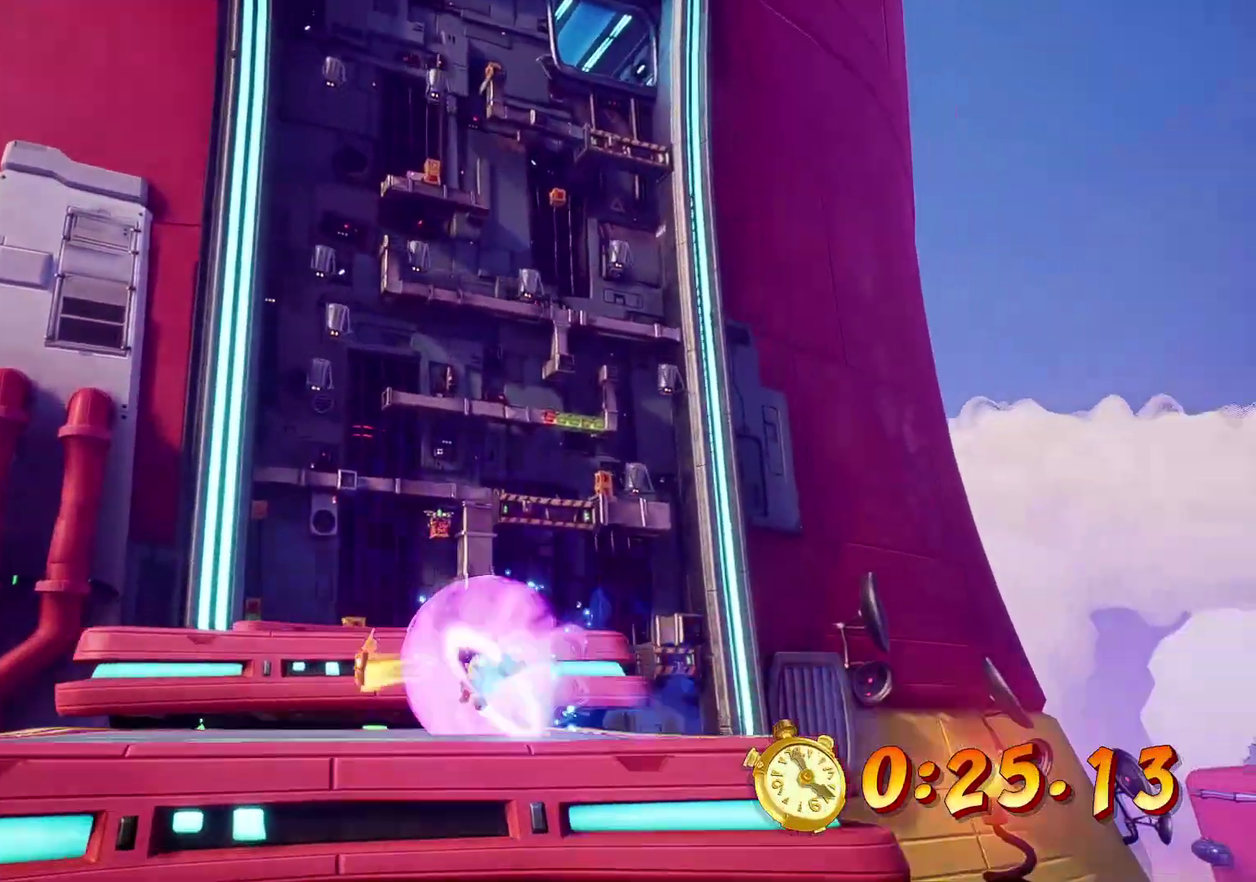
{"buttons": [], "left_stick": "up", "events": [[16, "CIRCLE", "up"], [166, "CROSS", "down"], [283, "CROSS", "up"], [366, "CIRCLE", "down"], [466, "CIRCLE", "up"]]}
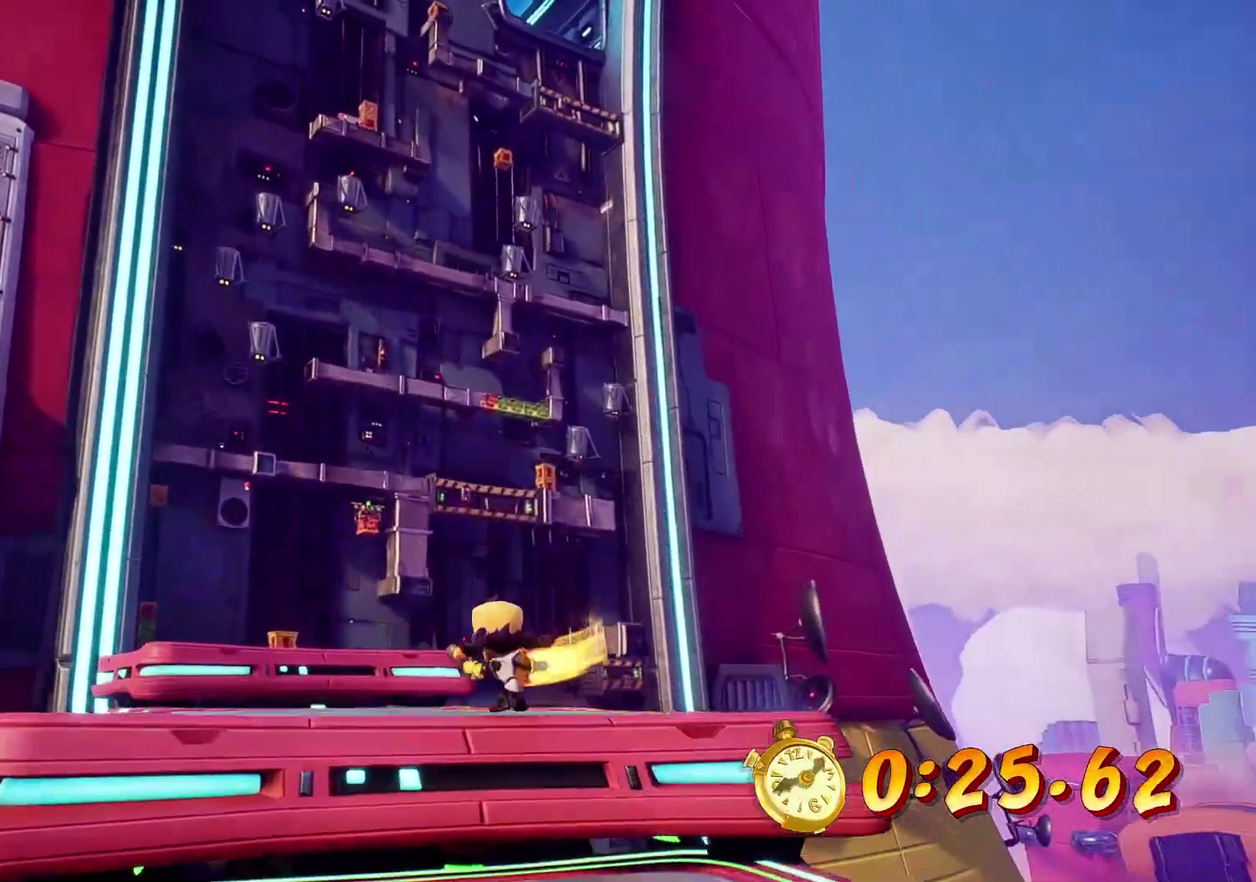
{"buttons": [], "left_stick": "up", "events": [[50, "CIRCLE", "down"], [133, "CIRCLE", "up"], [216, "CIRCLE", "down"], [300, "CIRCLE", "up"], [350, "CIRCLE", "down"], [433, "CIRCLE", "up"]]}
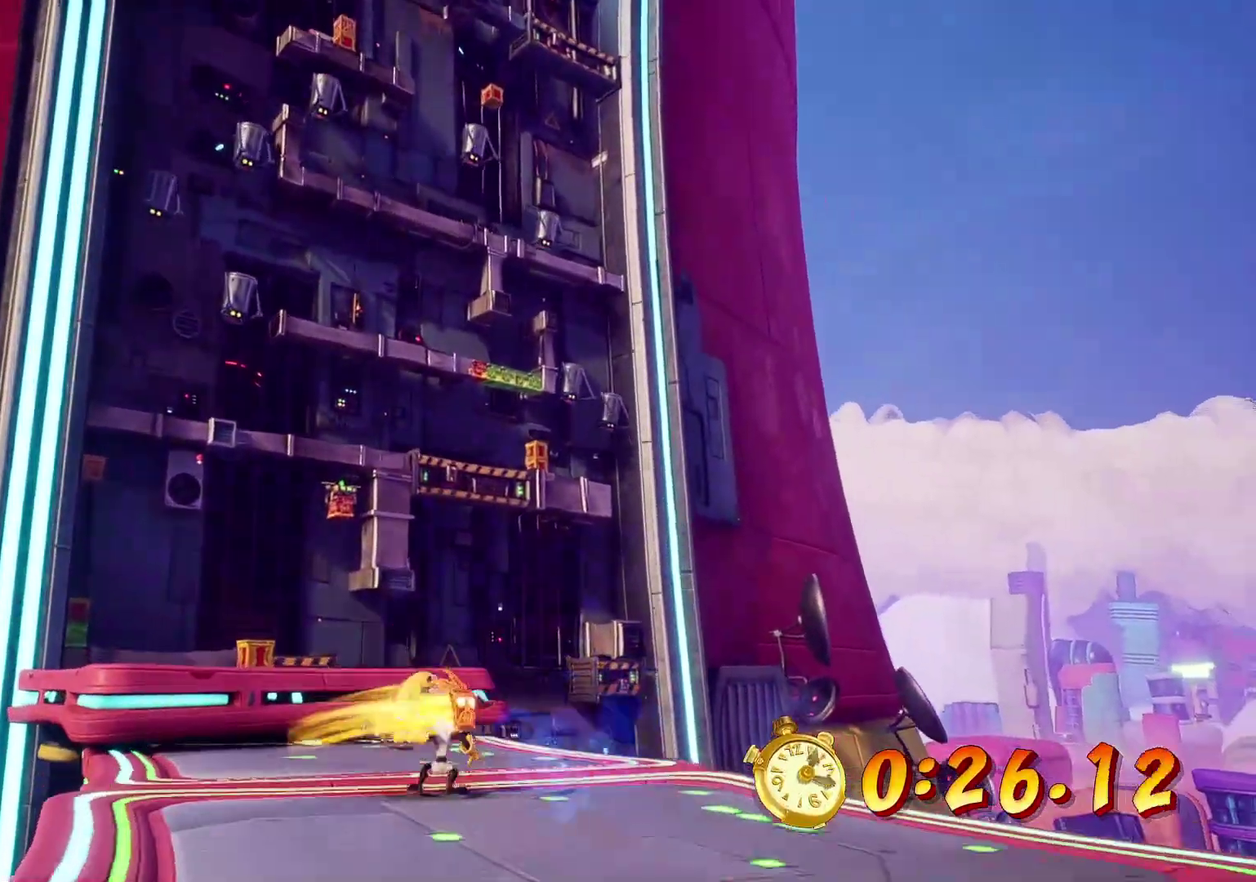
{"buttons": [], "left_stick": "up", "events": [[183, "CIRCLE", "down"], [300, "CIRCLE", "up"]]}
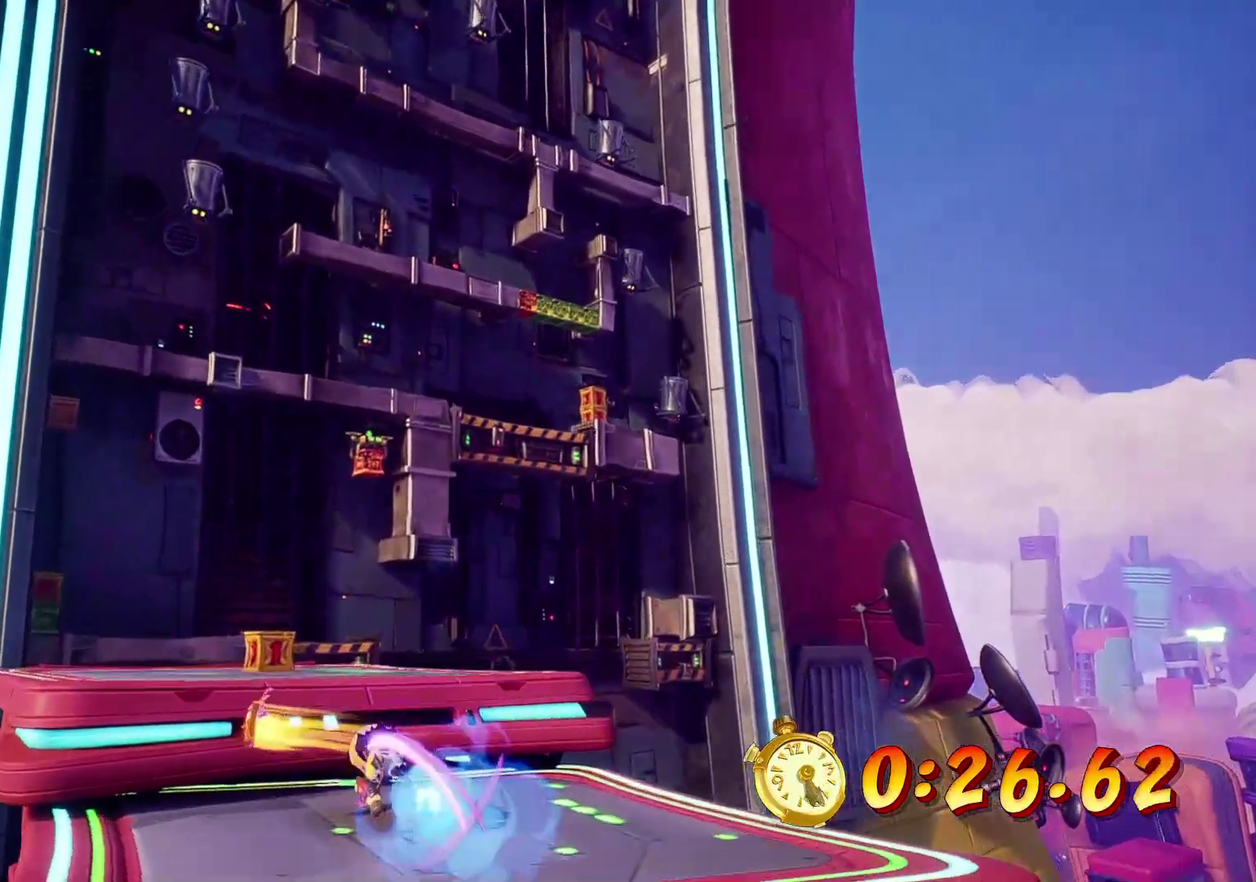
{"buttons": ["CIRCLE"], "left_stick": "up", "events": [[66, "CROSS", "down"], [200, "CROSS", "up"], [333, "CIRCLE", "down"], [416, "CIRCLE", "up"], [500, "CIRCLE", "down"]]}
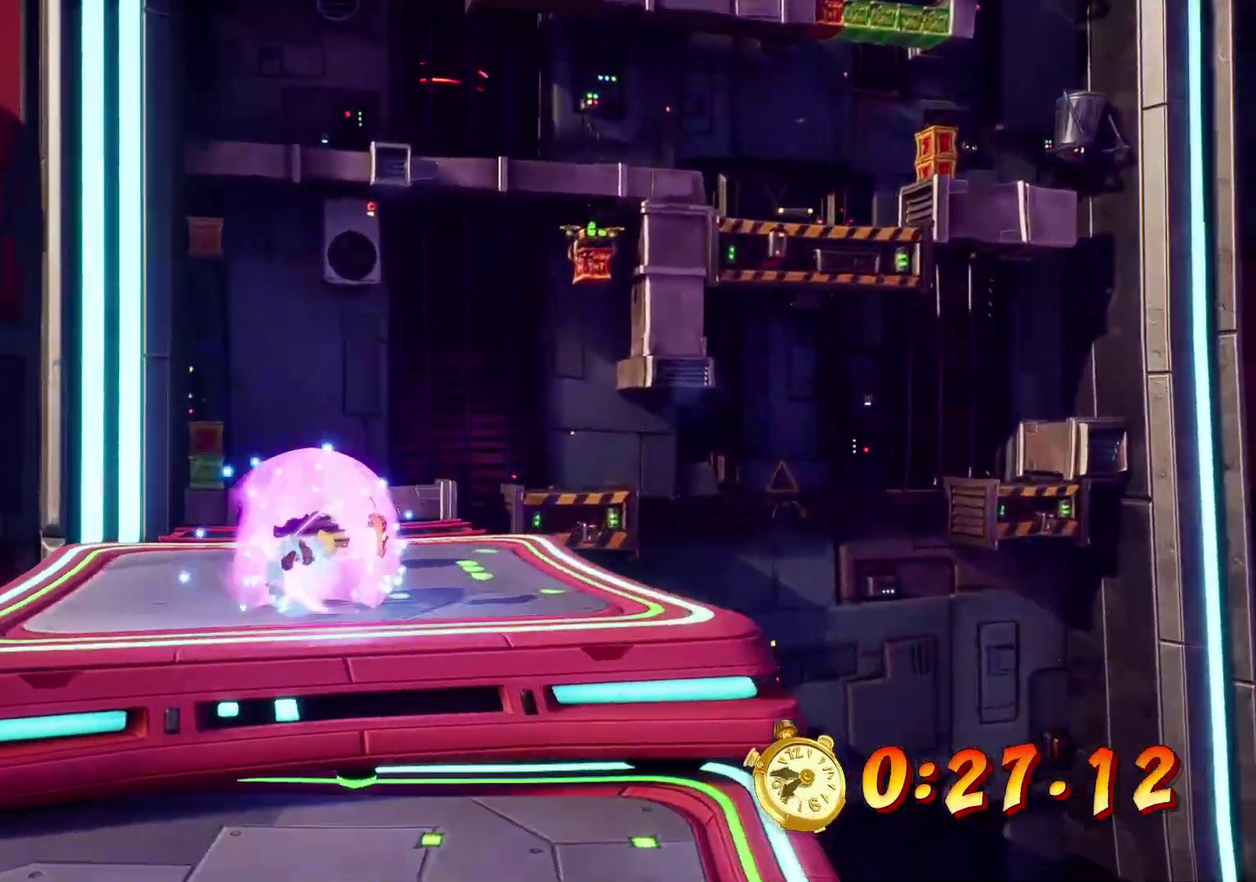
{"buttons": [], "left_stick": "up-right", "events": [[83, "CIRCLE", "up"], [150, "CIRCLE", "down"], [216, "left_stick", "up-right"], [250, "CIRCLE", "up"], [416, "CIRCLE", "down"], [500, "CIRCLE", "up"]]}
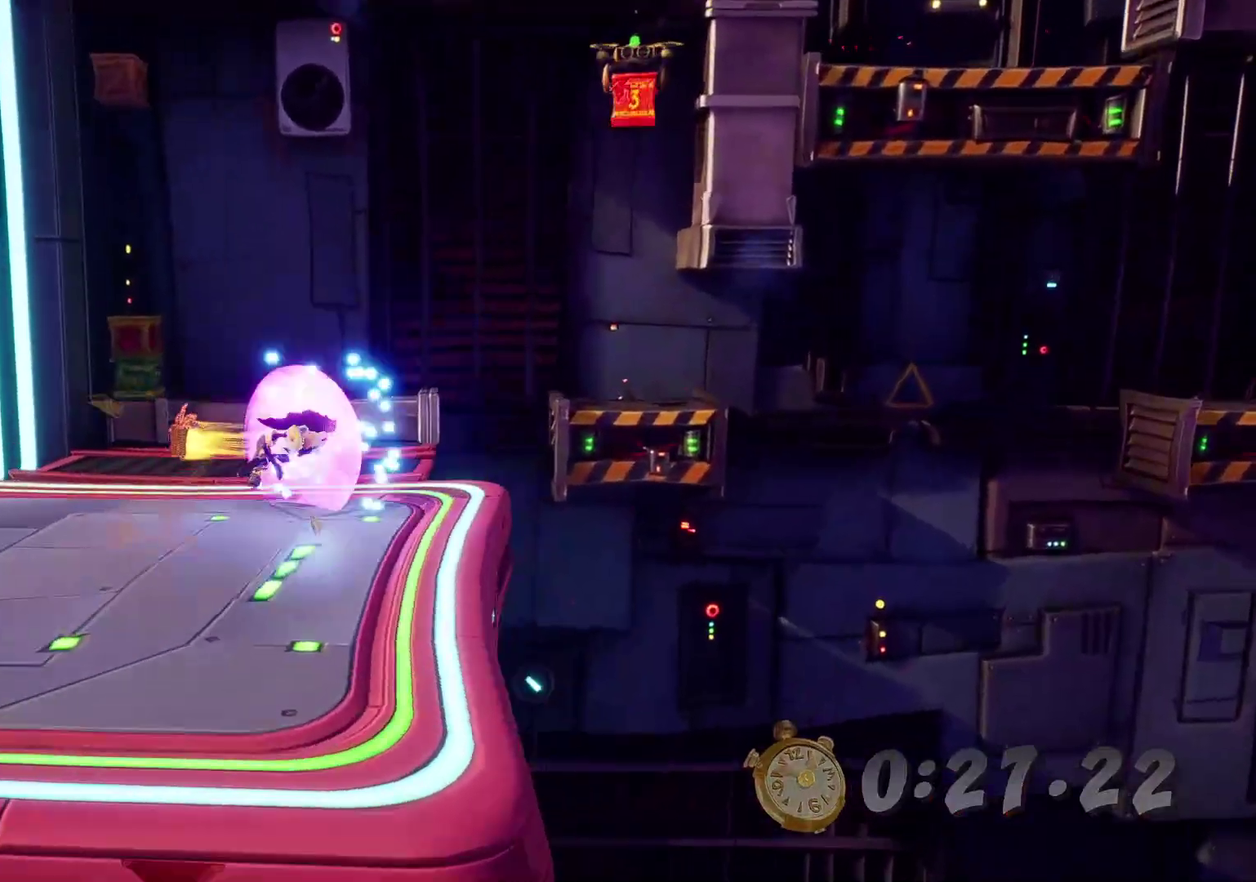
{"buttons": [], "left_stick": "up-right", "events": [[100, "CROSS", "down"], [200, "CIRCLE", "down"], [200, "CROSS", "up"], [333, "CIRCLE", "up"]]}
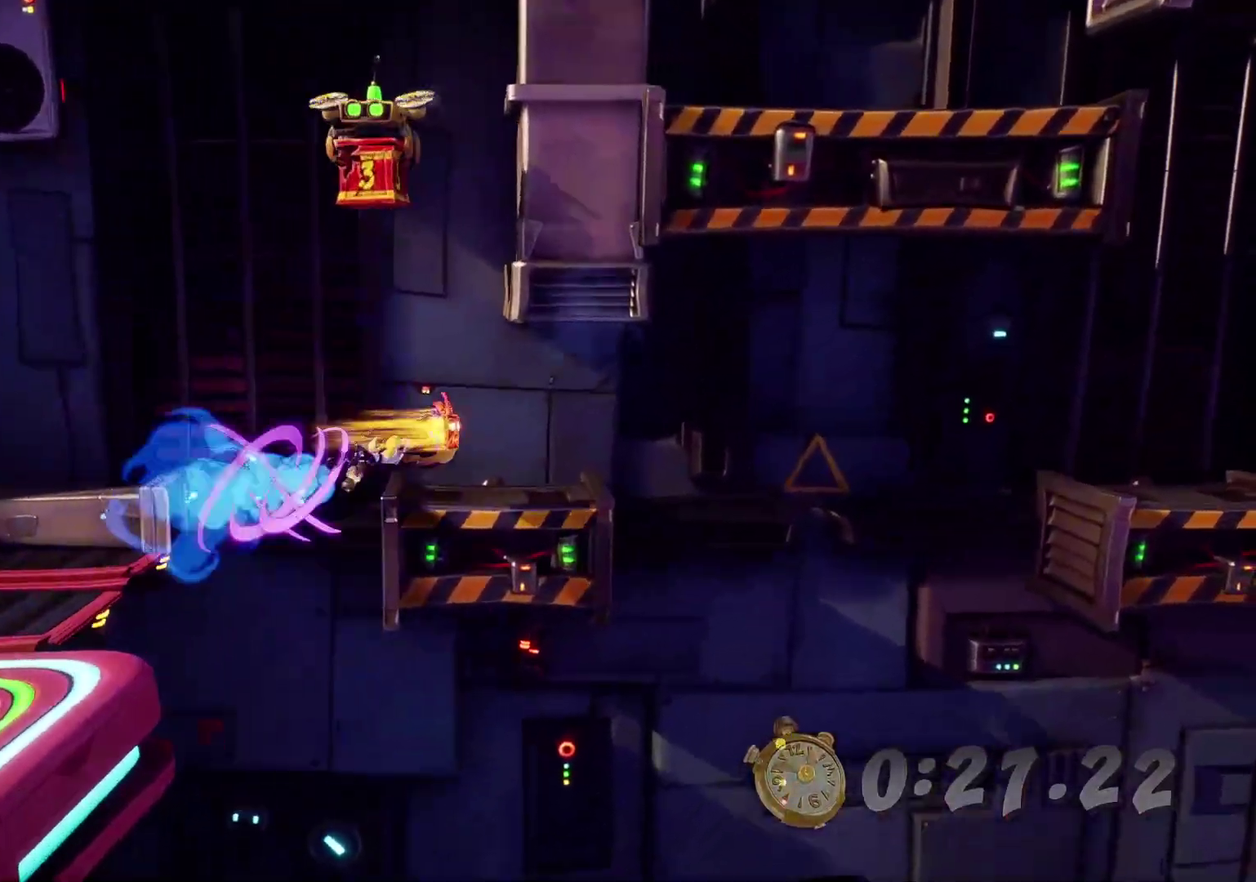
{"buttons": [], "left_stick": "right", "events": [[483, "left_stick", "right"]]}
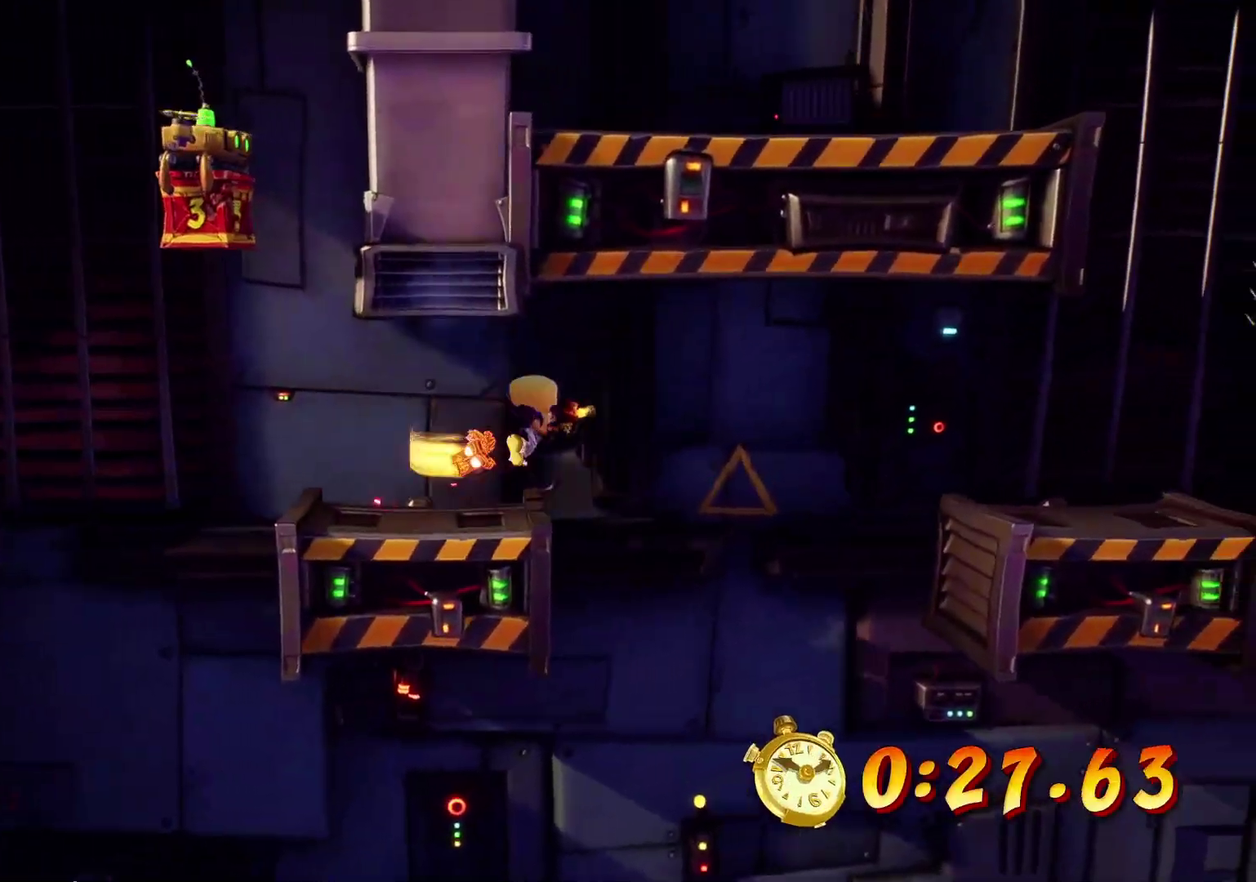
{"buttons": [], "left_stick": "right", "events": [[133, "CIRCLE", "down"], [250, "CIRCLE", "up"]]}
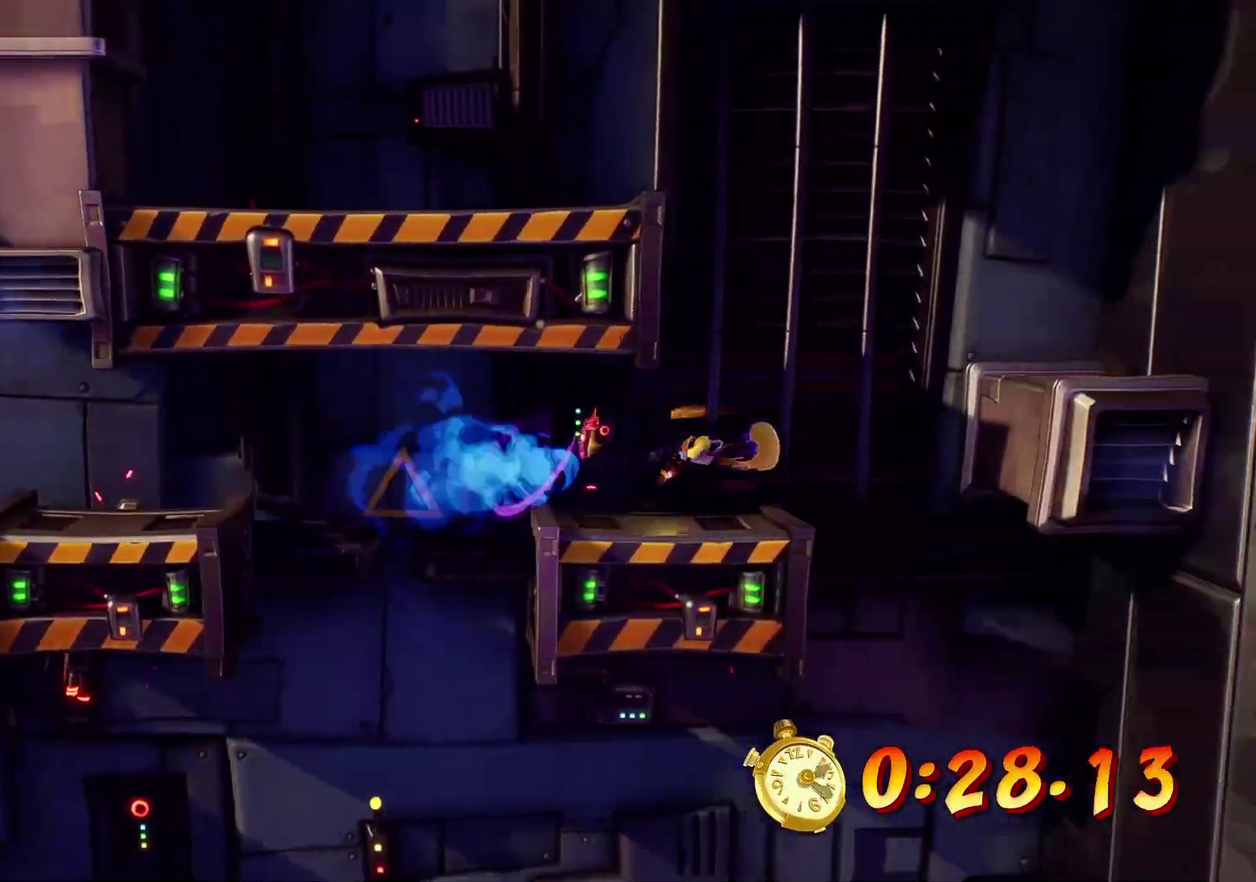
{"buttons": ["CIRCLE"], "left_stick": "up-right", "events": [[200, "CROSS", "down"], [450, "CROSS", "up"], [466, "left_stick", "up-right"], [483, "CIRCLE", "down"]]}